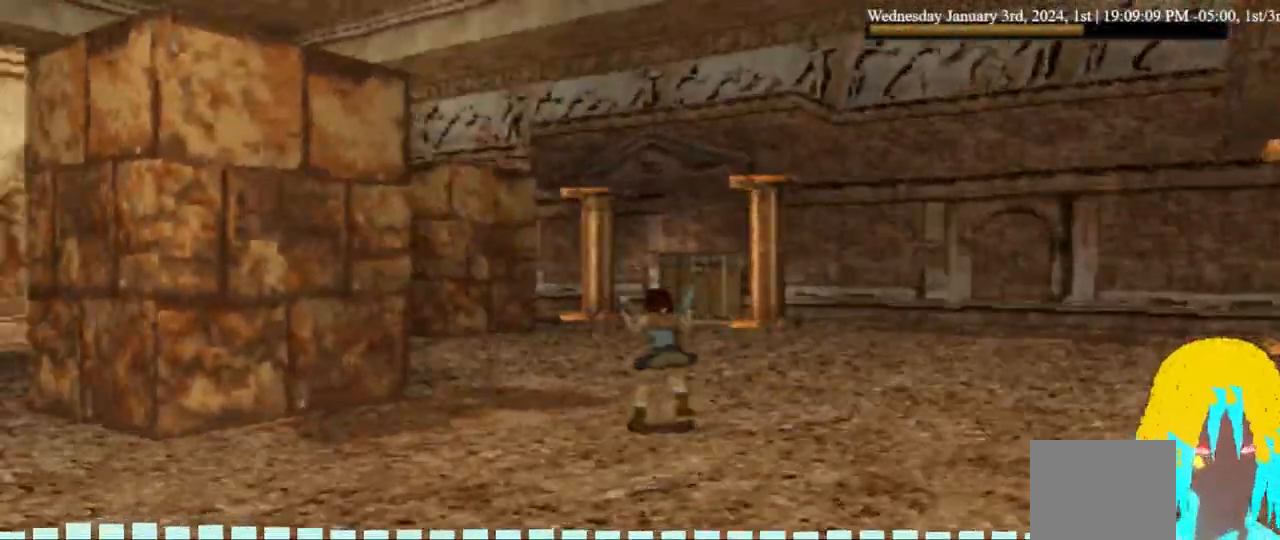
Gameplay with a controller (PlayStation layout); each line is a JSON object with the inputs held at the frame after it. "events" lists button and stick changes between this image and that frame as [ms after this image, input, new state], when the widget could be followed in between.
{"buttons": ["DPAD_LEFT"], "left_stick": "center", "right_stick": "center", "events": [[400, "CROSS", "up"]]}
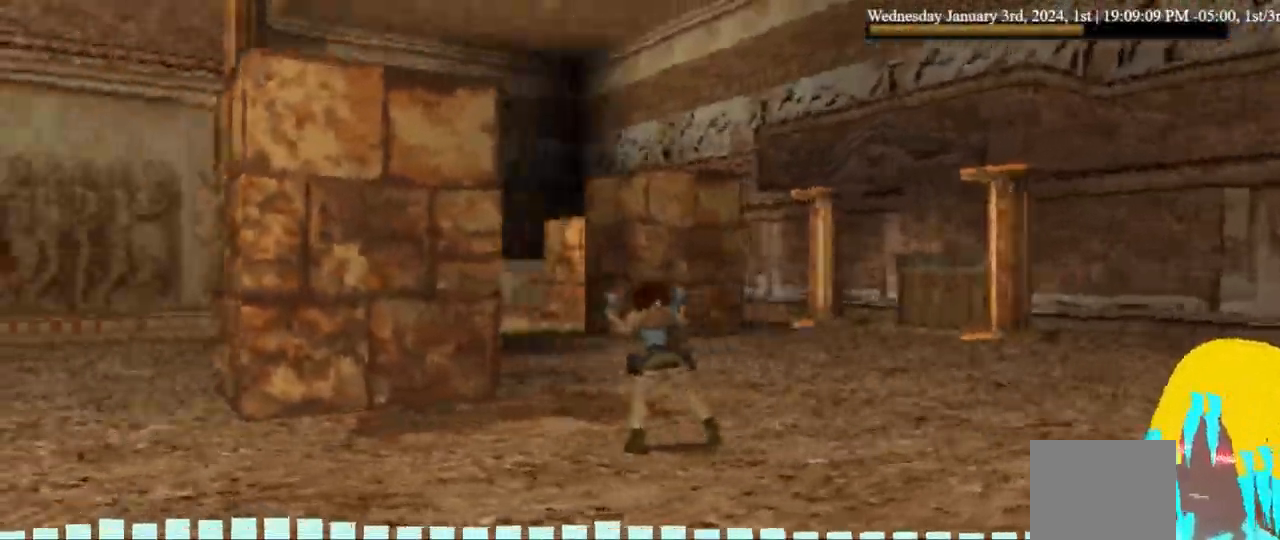
{"buttons": ["CROSS", "DPAD_UP", "DPAD_LEFT"], "left_stick": "center", "right_stick": "center"}
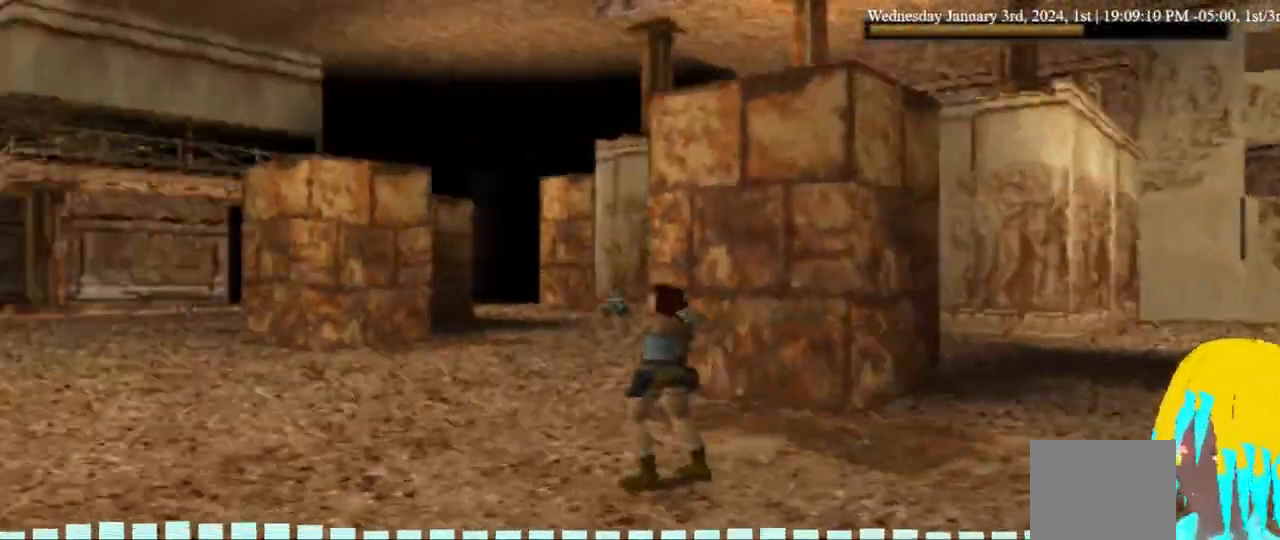
{"buttons": ["DPAD_UP", "DPAD_RIGHT"], "left_stick": "center", "right_stick": "center", "events": [[100, "CROSS", "up"], [167, "CROSS", "down"], [200, "CIRCLE", "down"], [433, "DPAD_RIGHT", "down"], [500, "CIRCLE", "up"], [500, "CROSS", "up"], [500, "DPAD_LEFT", "up"]]}
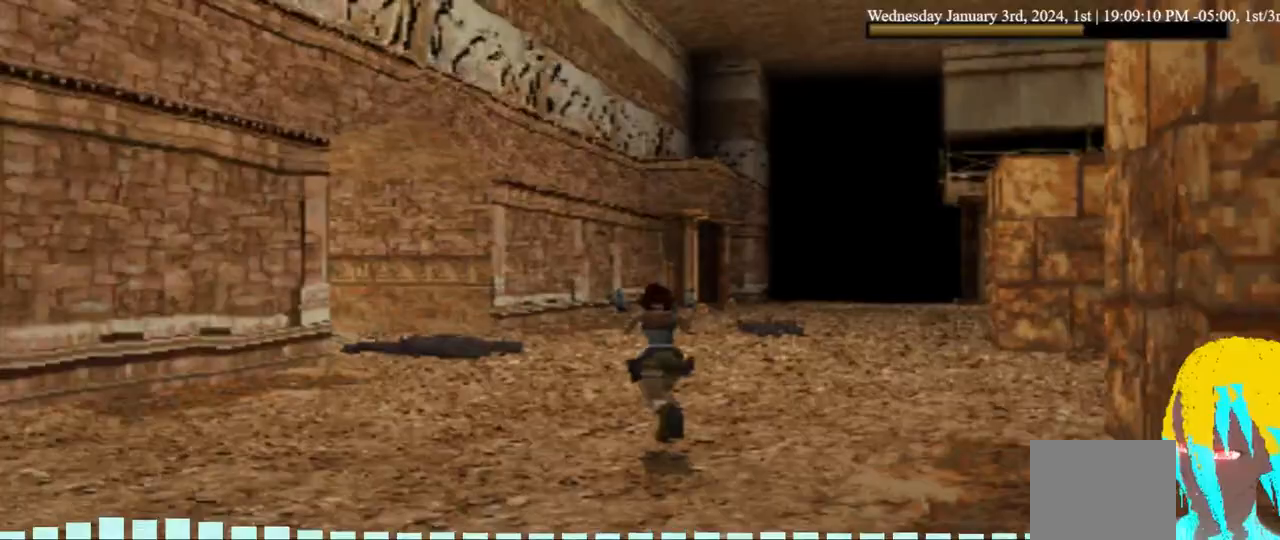
{"buttons": ["DPAD_UP", "DPAD_RIGHT"], "left_stick": "center", "right_stick": "center", "events": []}
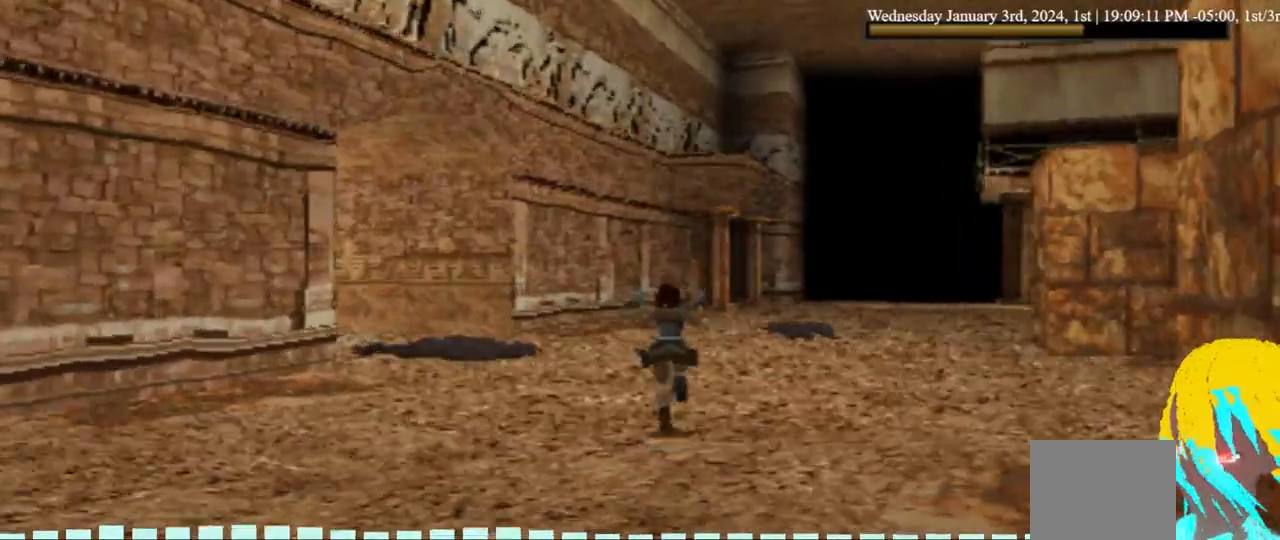
{"buttons": ["DPAD_UP", "DPAD_RIGHT"], "left_stick": "center", "right_stick": "center", "events": []}
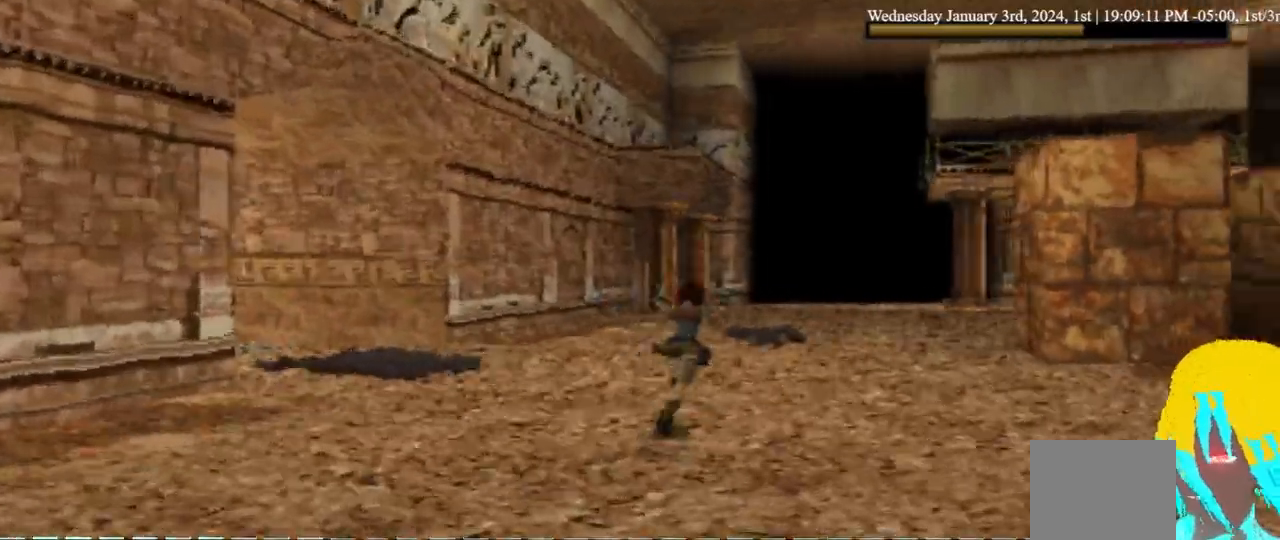
{"buttons": ["DPAD_UP", "DPAD_RIGHT"], "left_stick": "center", "right_stick": "center", "events": []}
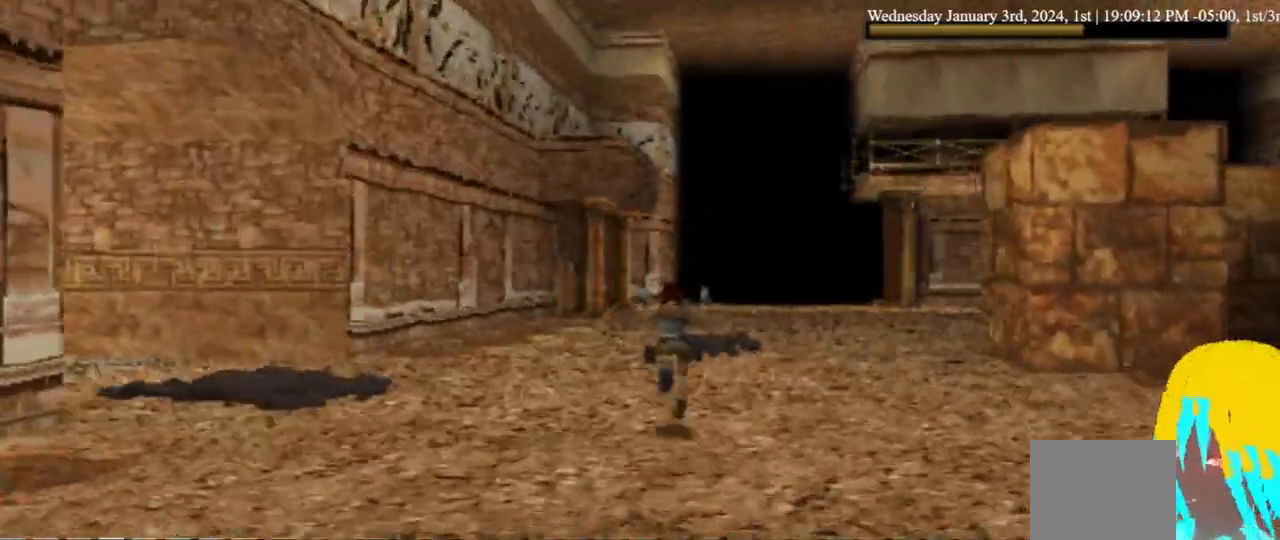
{"buttons": ["DPAD_UP", "DPAD_RIGHT"], "left_stick": "center", "right_stick": "center", "events": []}
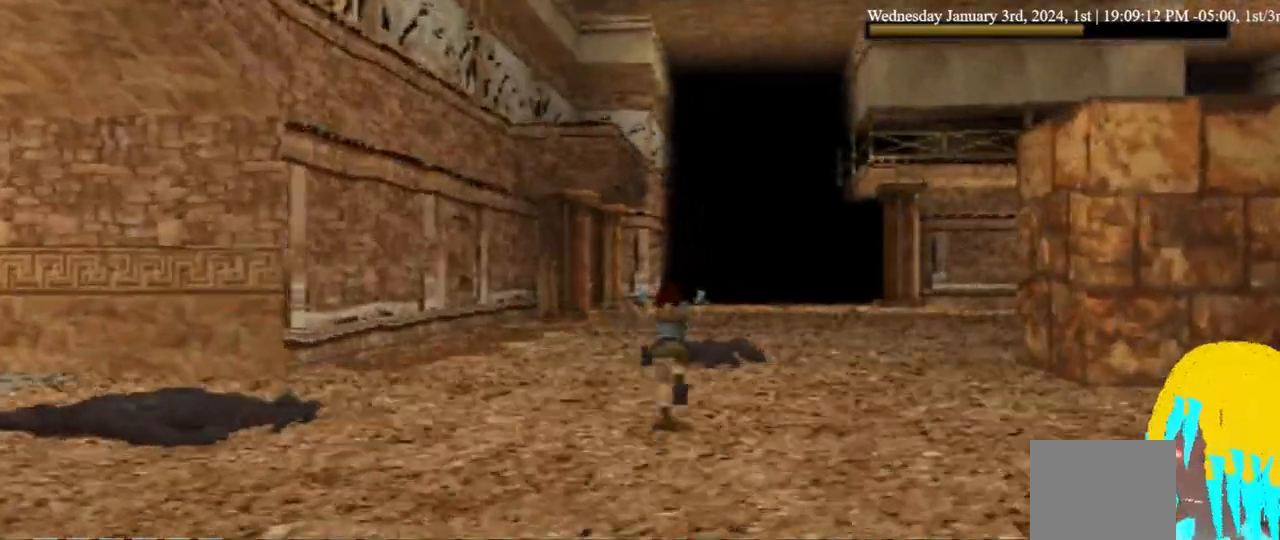
{"buttons": ["DPAD_UP", "DPAD_RIGHT"], "left_stick": "center", "right_stick": "center", "events": []}
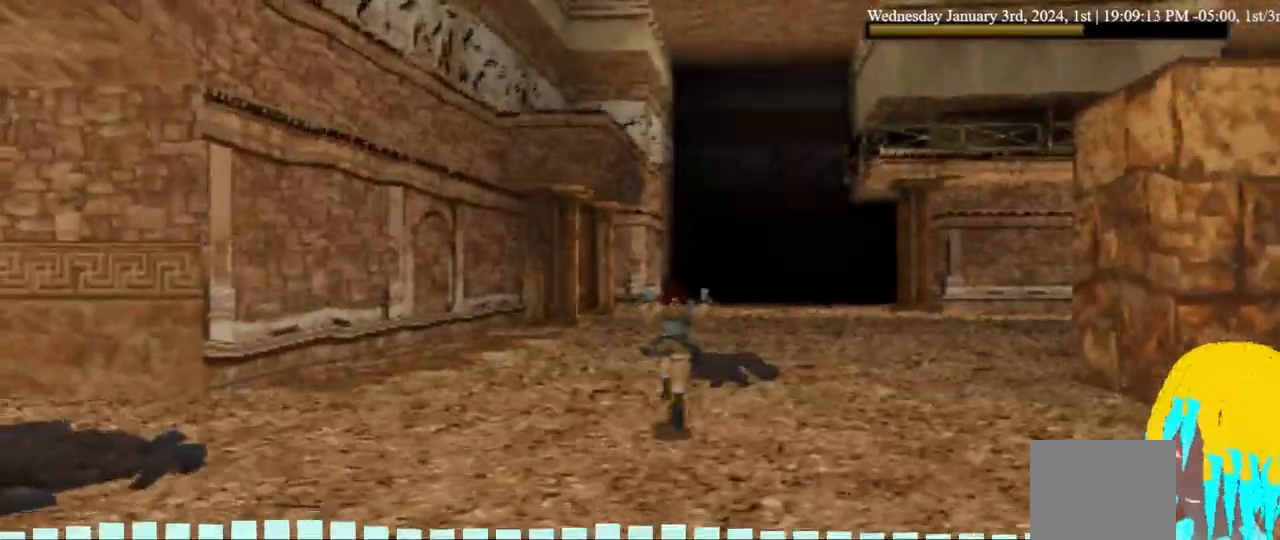
{"buttons": ["DPAD_UP", "DPAD_RIGHT"], "left_stick": "center", "right_stick": "center", "events": []}
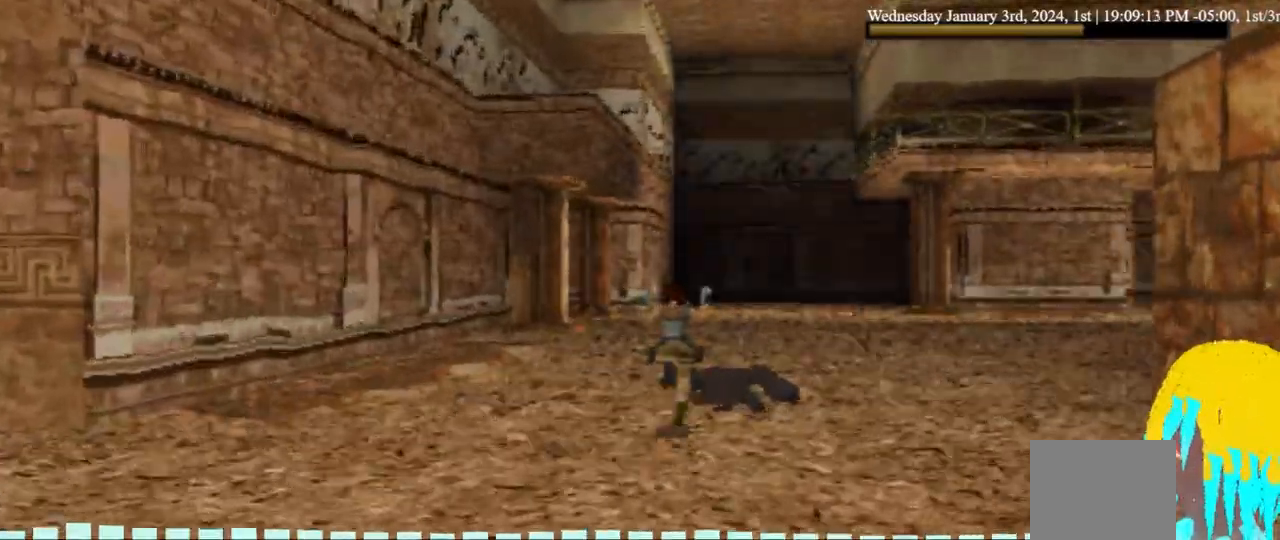
{"buttons": ["DPAD_UP", "DPAD_RIGHT"], "left_stick": "center", "right_stick": "center", "events": []}
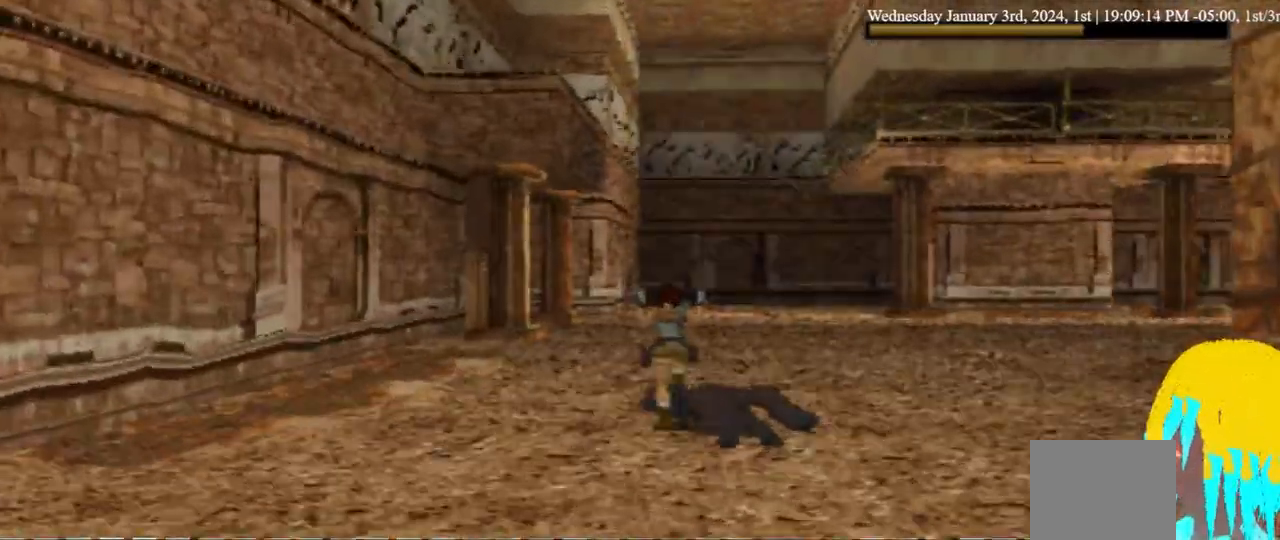
{"buttons": ["DPAD_UP", "DPAD_RIGHT"], "left_stick": "center", "right_stick": "center", "events": []}
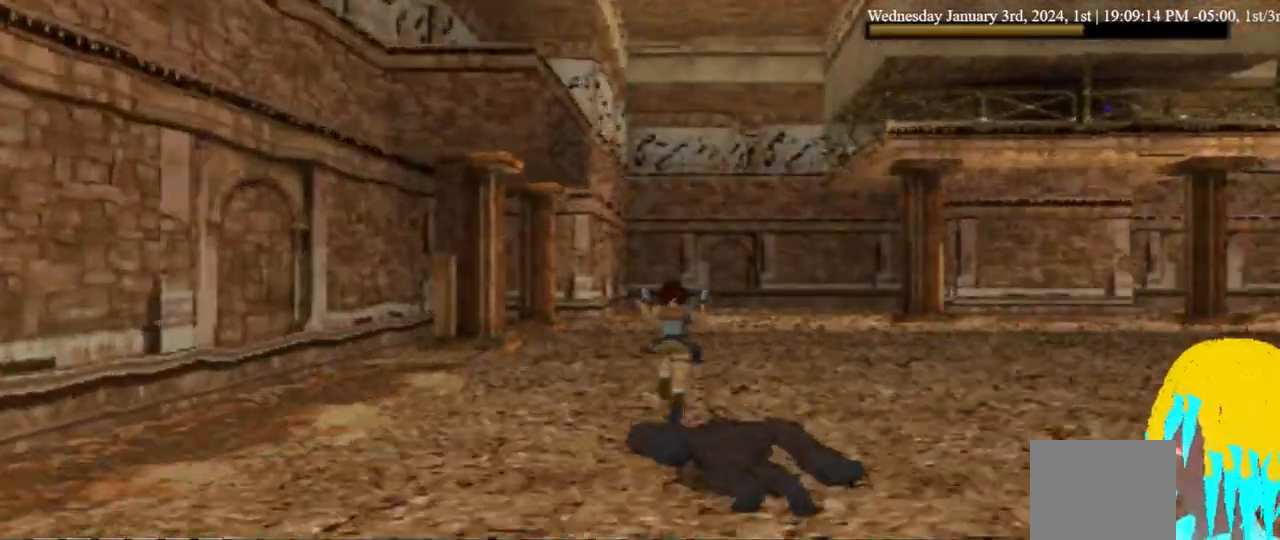
{"buttons": ["DPAD_UP", "DPAD_RIGHT"], "left_stick": "center", "right_stick": "center", "events": []}
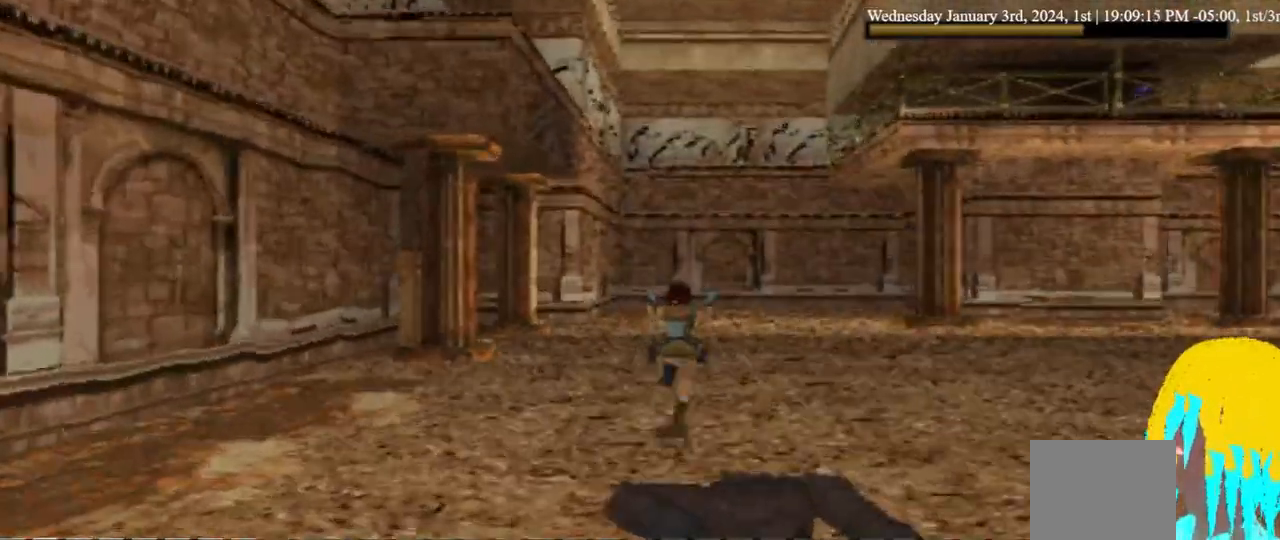
{"buttons": ["DPAD_UP", "DPAD_RIGHT"], "left_stick": "center", "right_stick": "center", "events": []}
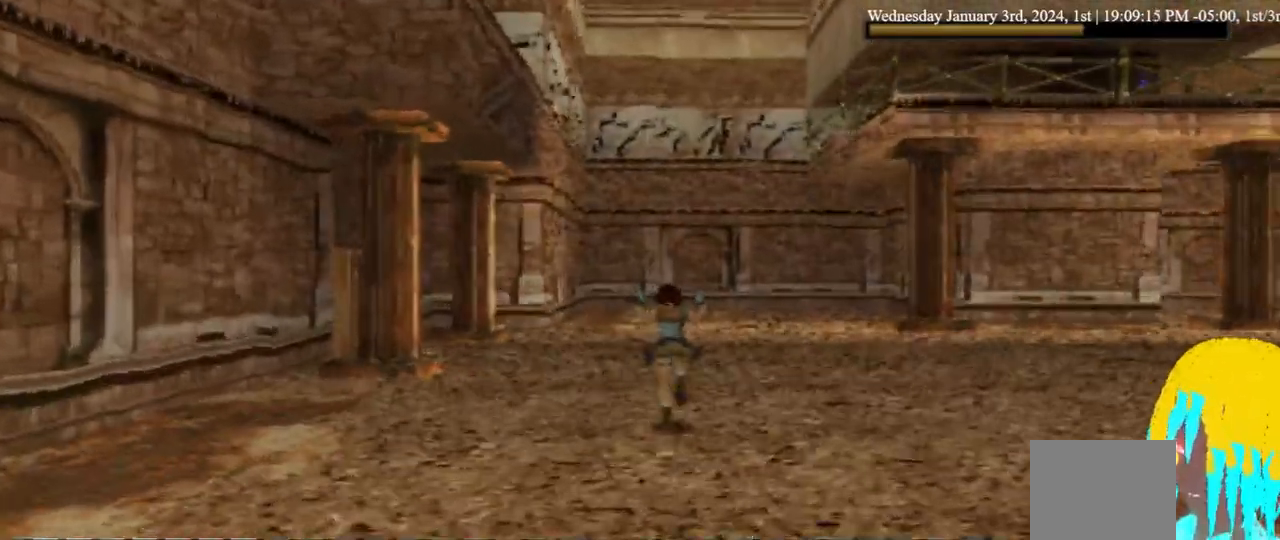
{"buttons": ["DPAD_UP", "DPAD_LEFT"], "left_stick": "center", "right_stick": "center", "events": [[333, "DPAD_RIGHT", "up"], [367, "DPAD_LEFT", "down"]]}
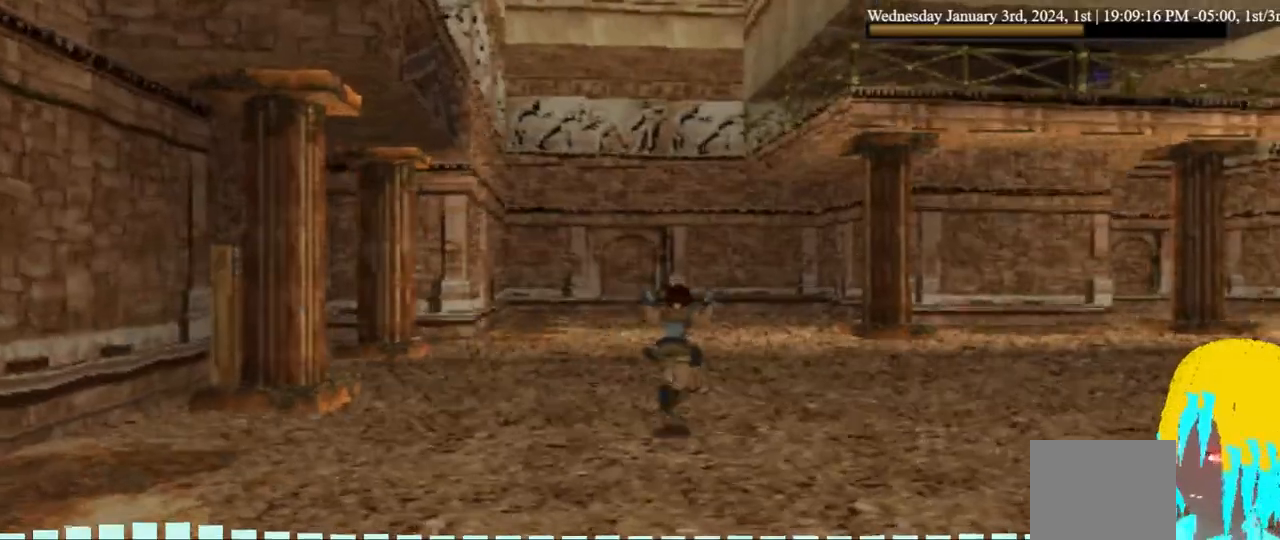
{"buttons": ["DPAD_UP", "DPAD_LEFT"], "left_stick": "center", "right_stick": "center", "events": []}
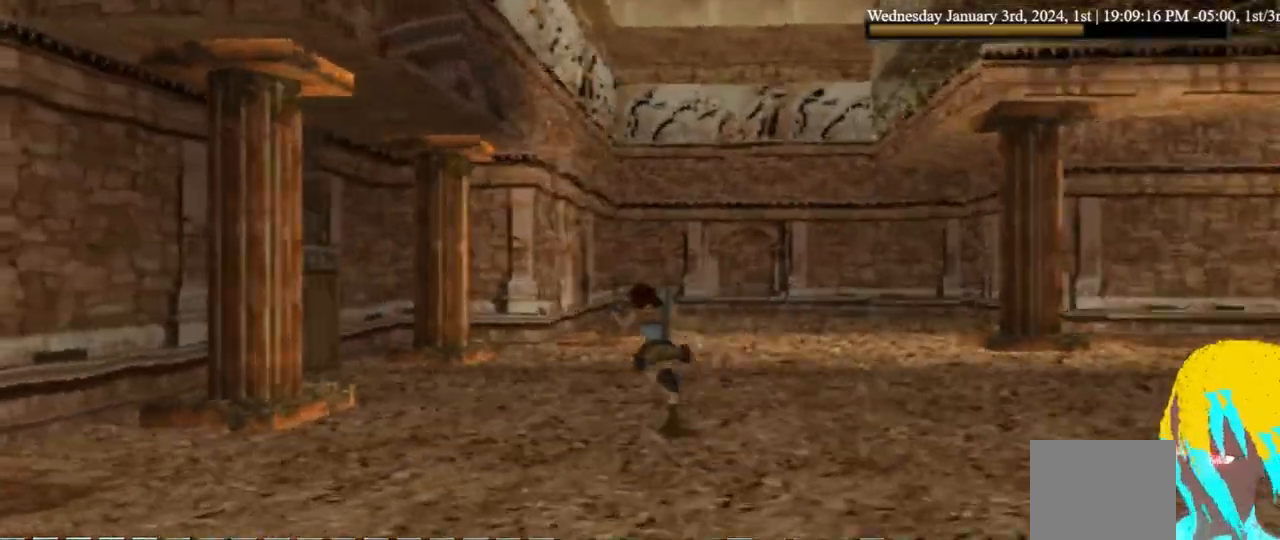
{"buttons": ["DPAD_UP", "DPAD_LEFT"], "left_stick": "center", "right_stick": "center", "events": []}
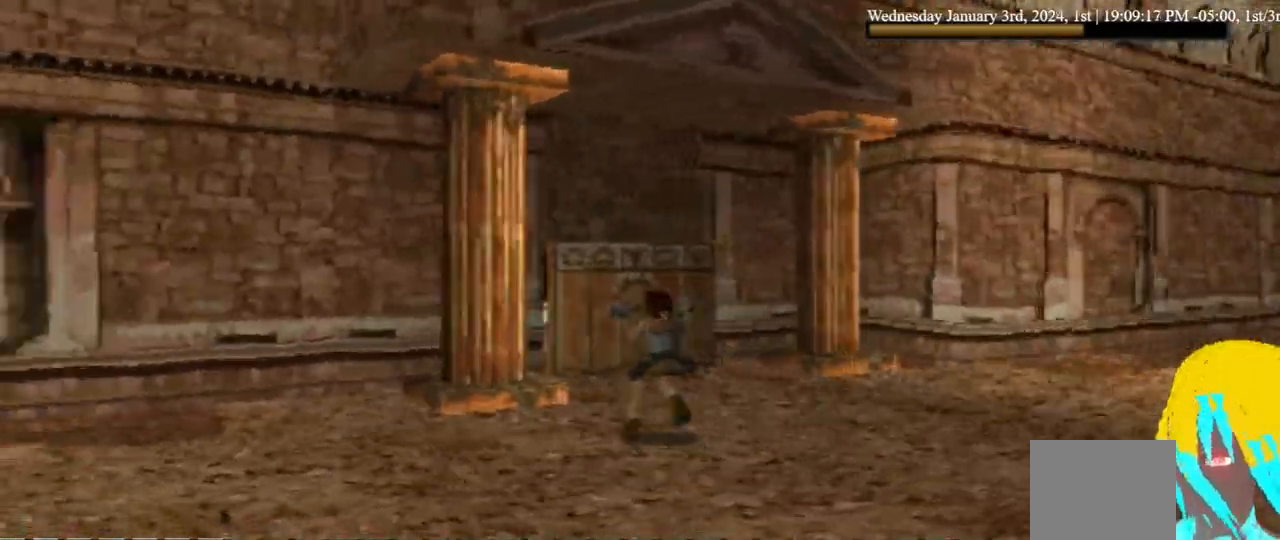
{"buttons": ["DPAD_UP"], "left_stick": "center", "right_stick": "center", "events": [[33, "DPAD_RIGHT", "down"], [33, "DPAD_UP", "up"], [133, "DPAD_UP", "down"], [167, "DPAD_LEFT", "up"], [300, "DPAD_RIGHT", "up"]]}
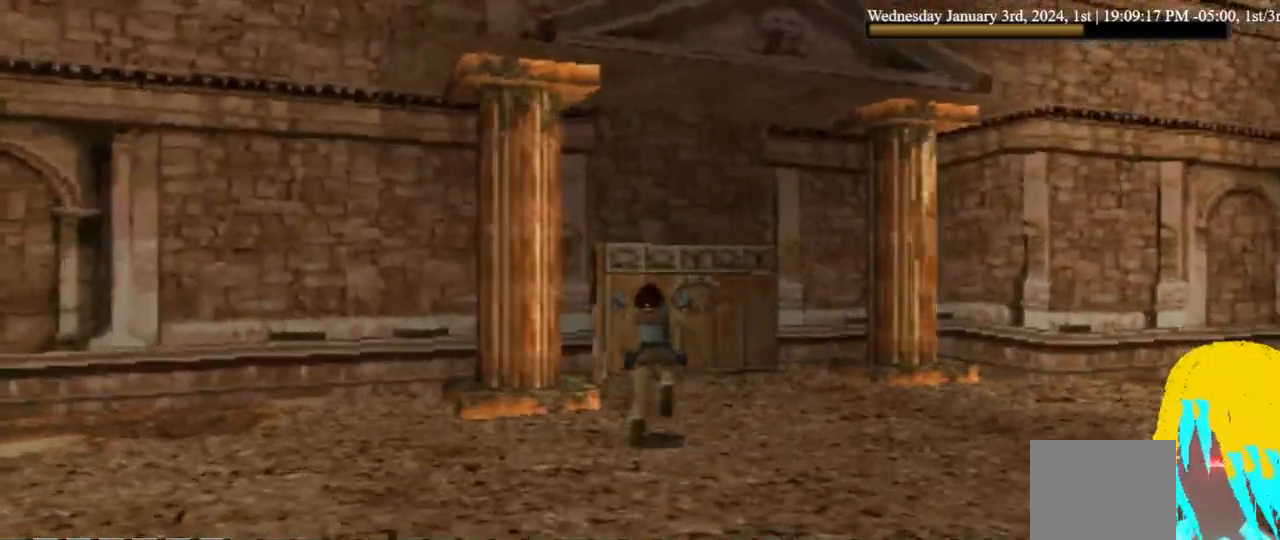
{"buttons": ["DPAD_UP"], "left_stick": "center", "right_stick": "center", "events": []}
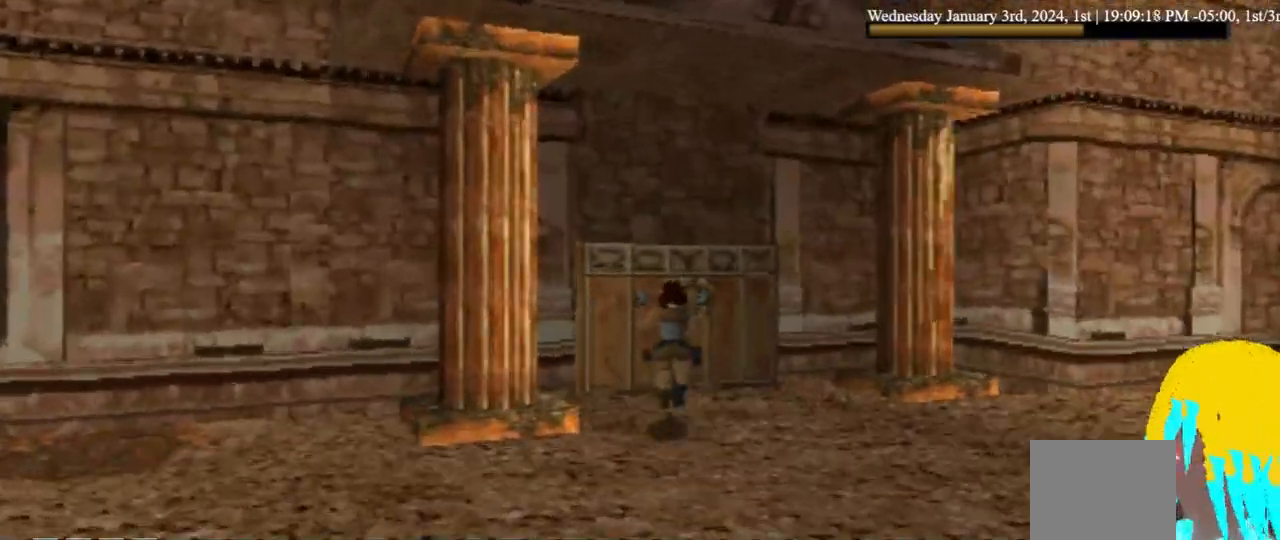
{"buttons": ["DPAD_UP", "DPAD_RIGHT"], "left_stick": "center", "right_stick": "center", "events": [[333, "DPAD_RIGHT", "down"]]}